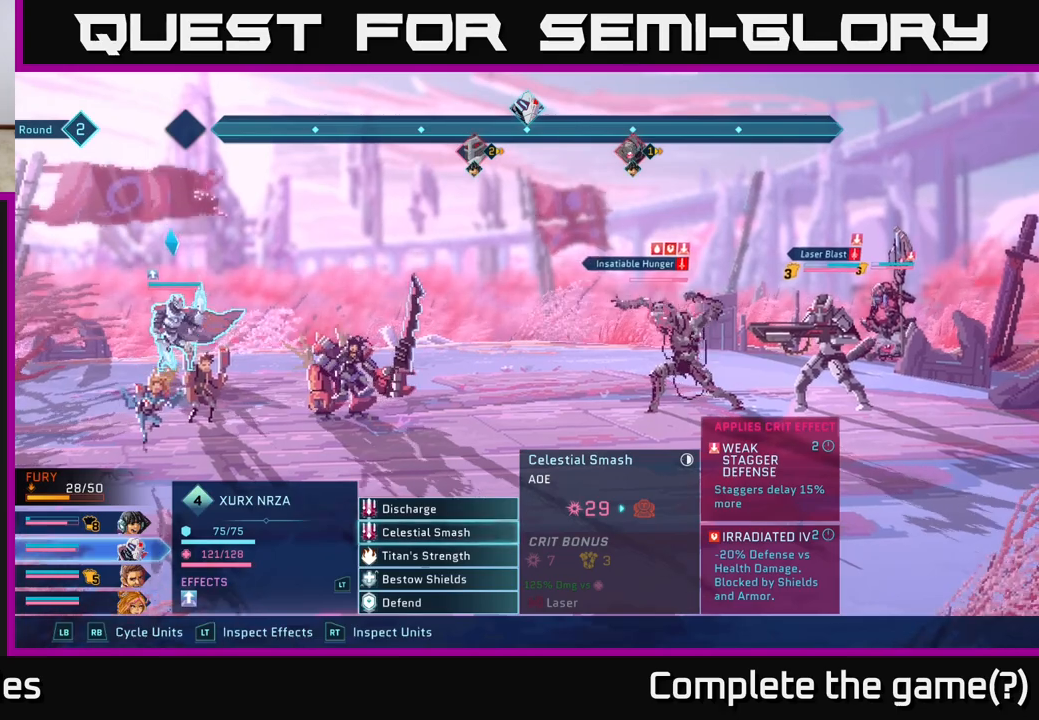
Gameplay with a controller (Xbox layout); each line is a JSON object with the inputs held at the frame after it. "events" lists button and stick changes between this image and that frame as [ms after this image, input, new state], when the widget could be followed in between.
{"buttons": [], "left_stick": "center", "right_stick": "center", "events": []}
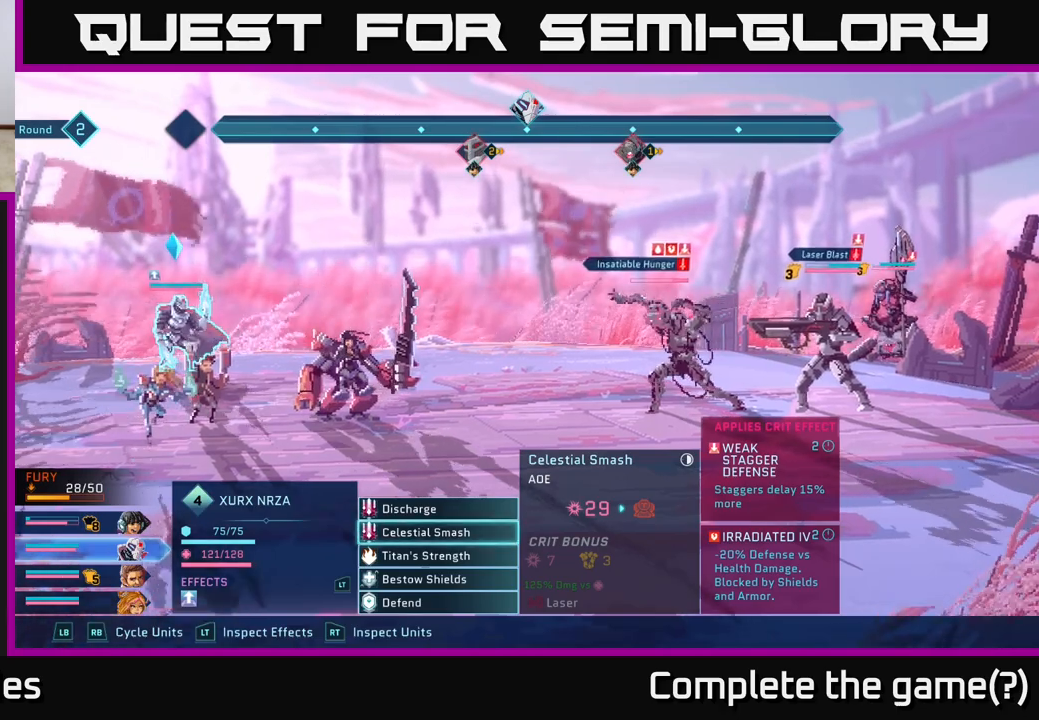
{"buttons": [], "left_stick": "center", "right_stick": "center", "events": [[100, "left_stick", "up"], [317, "left_stick", "center"]]}
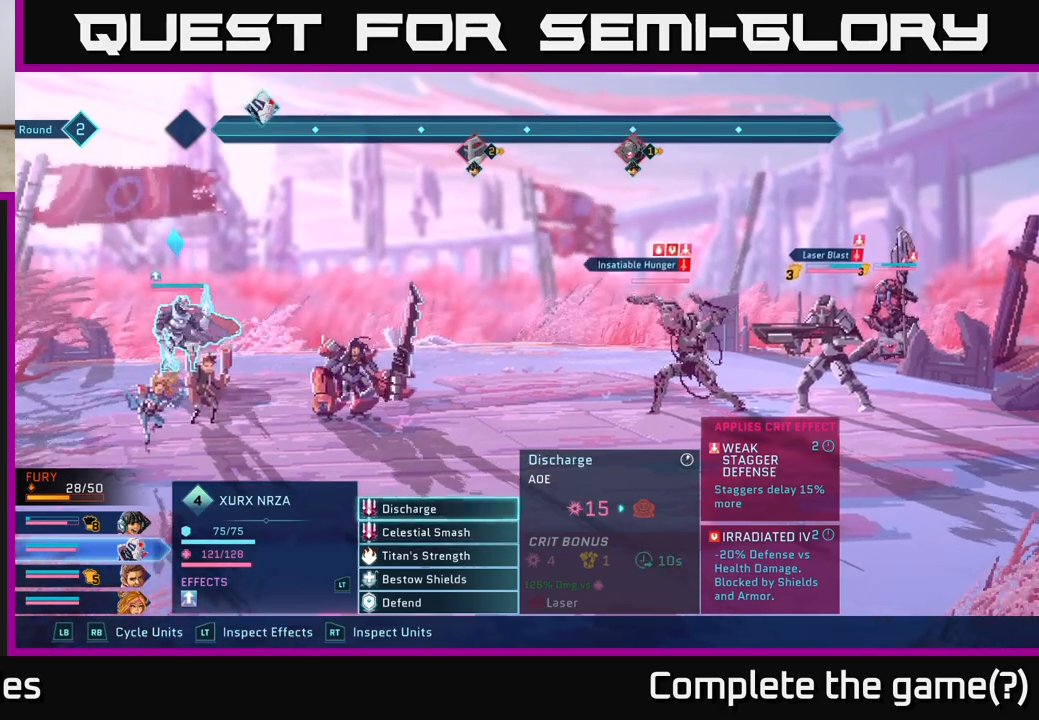
{"buttons": [], "left_stick": "down", "right_stick": "center", "events": [[467, "left_stick", "down"]]}
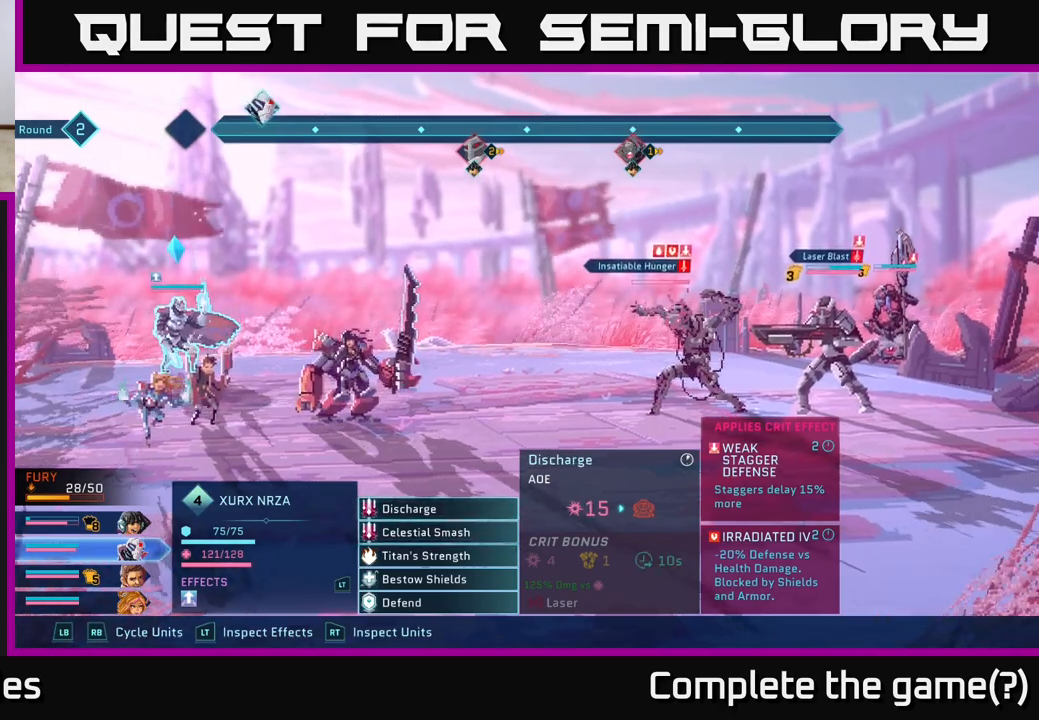
{"buttons": [], "left_stick": "center", "right_stick": "center", "events": [[183, "left_stick", "center"]]}
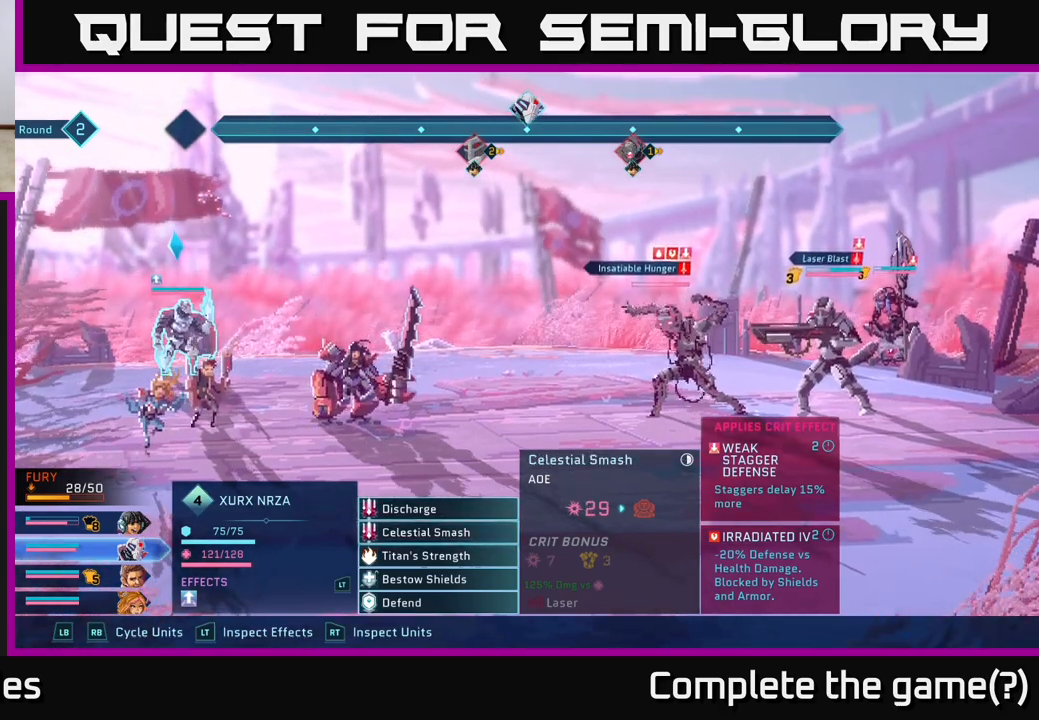
{"buttons": [], "left_stick": "center", "right_stick": "center", "events": []}
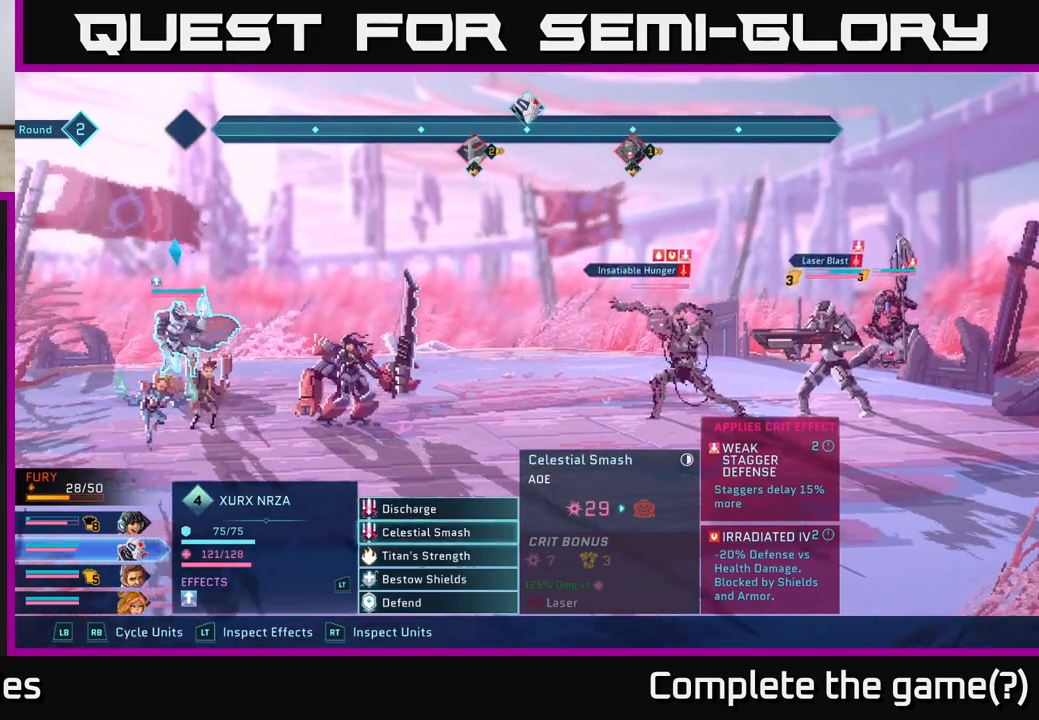
{"buttons": ["A"], "left_stick": "center", "right_stick": "center", "events": [[367, "A", "down"]]}
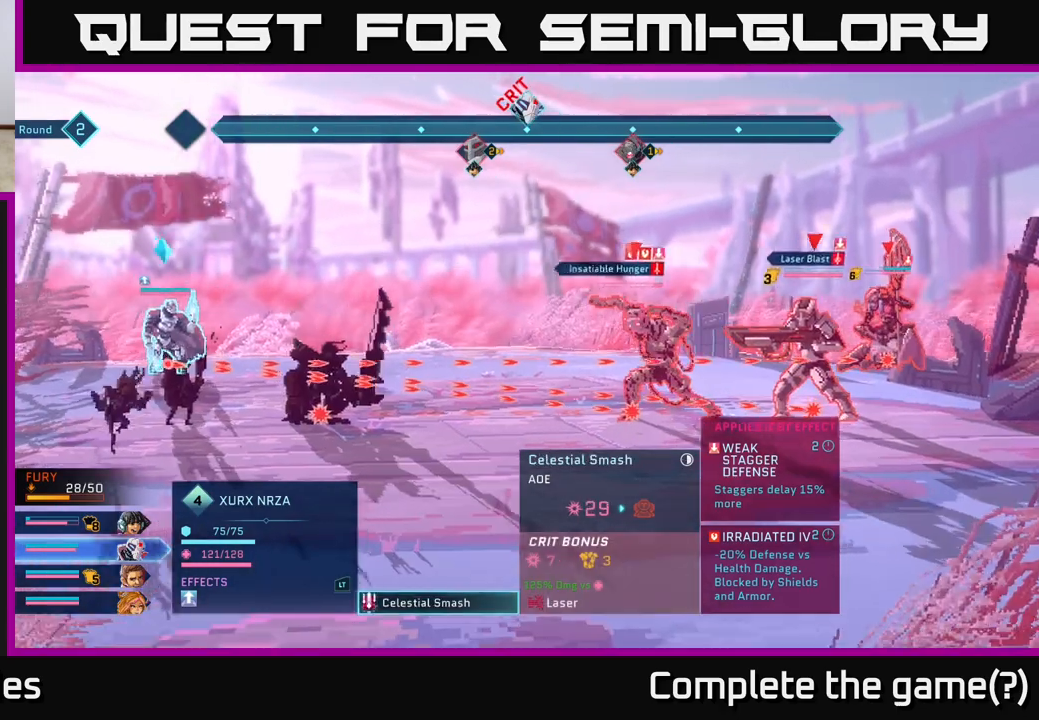
{"buttons": [], "left_stick": "center", "right_stick": "center", "events": [[33, "A", "up"]]}
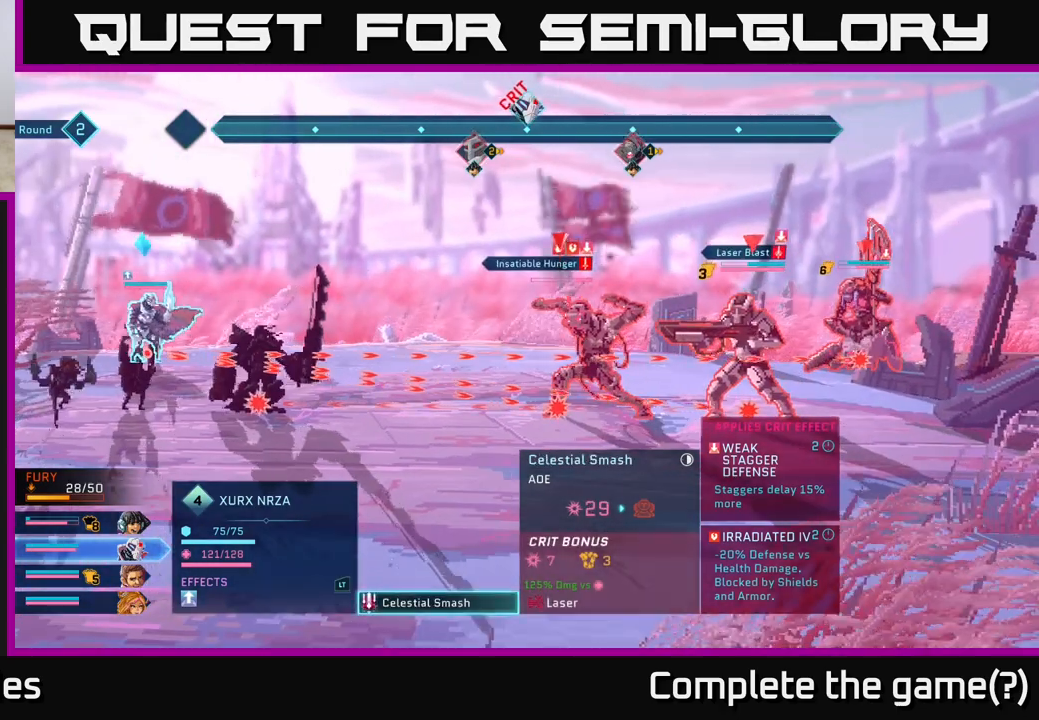
{"buttons": [], "left_stick": "center", "right_stick": "center", "events": []}
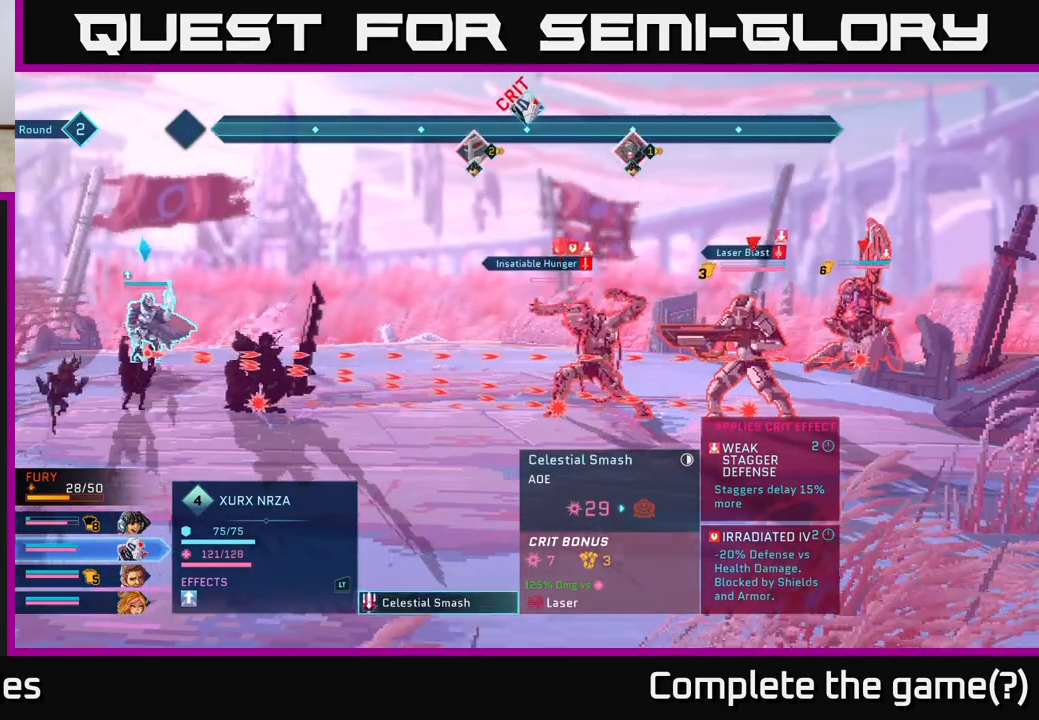
{"buttons": [], "left_stick": "center", "right_stick": "center", "events": []}
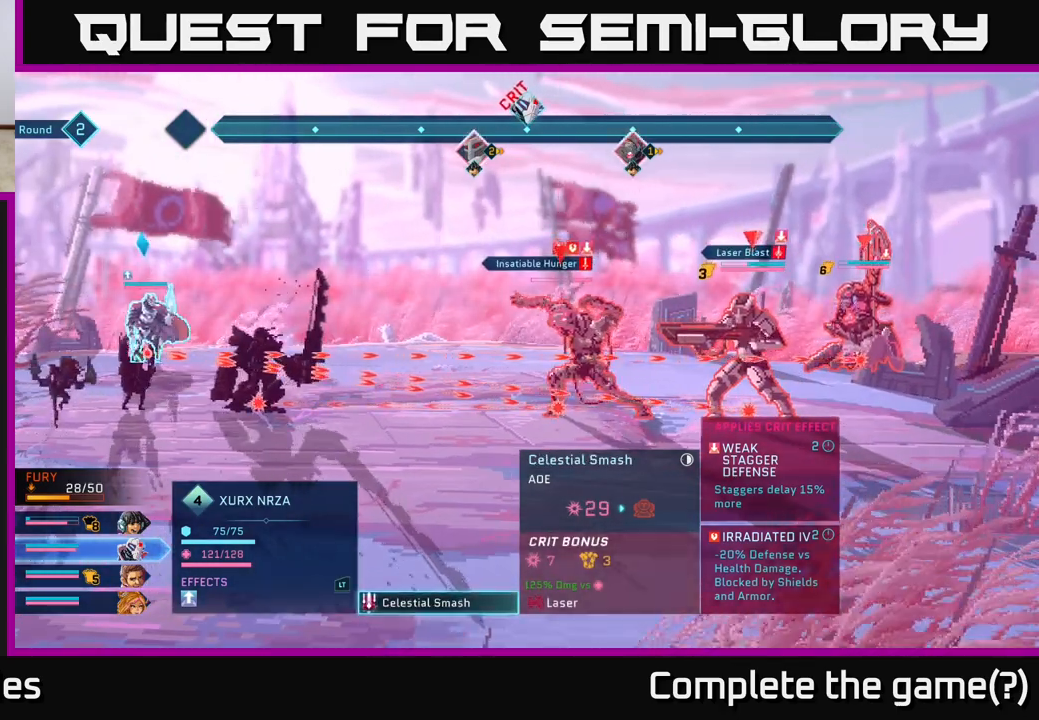
{"buttons": [], "left_stick": "center", "right_stick": "center", "events": []}
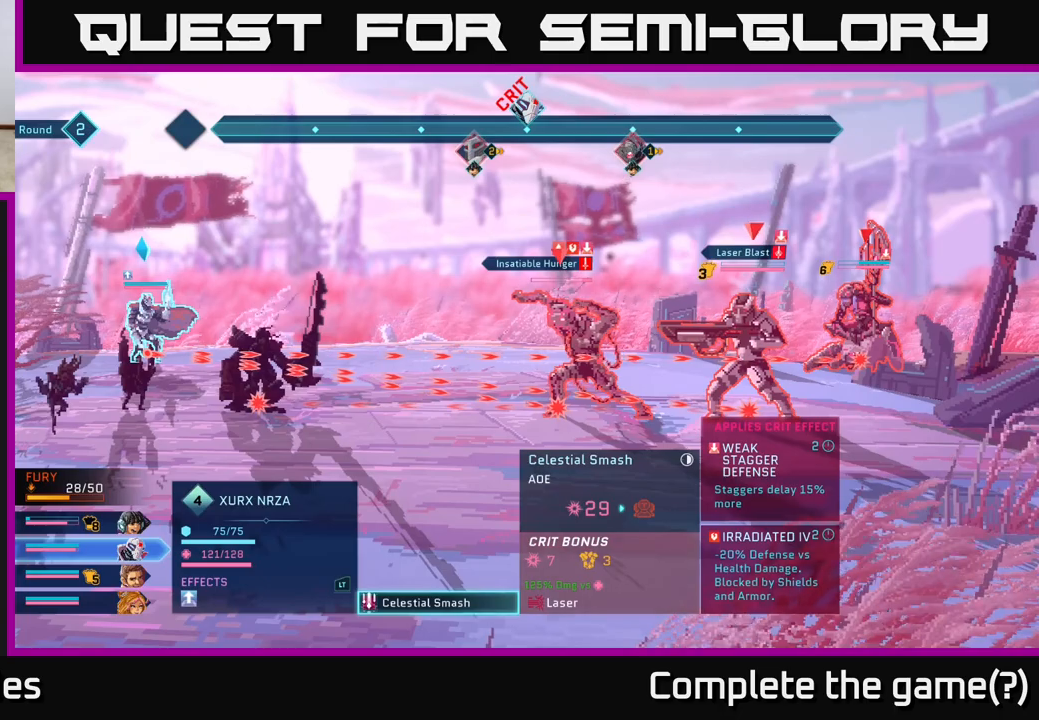
{"buttons": [], "left_stick": "center", "right_stick": "center", "events": []}
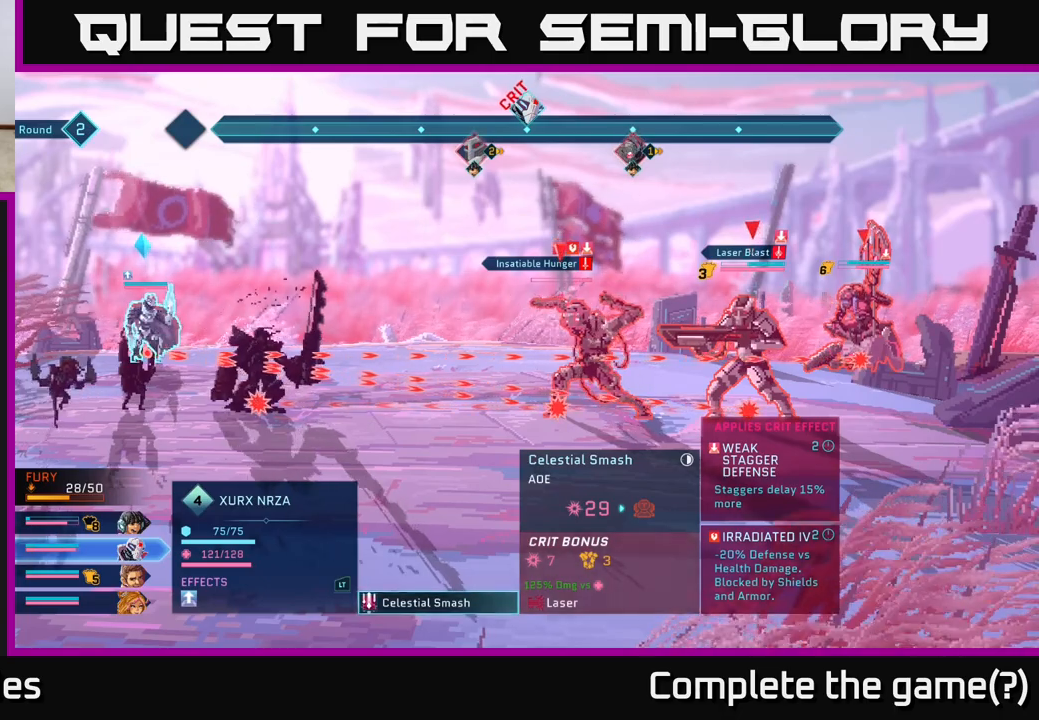
{"buttons": [], "left_stick": "center", "right_stick": "center", "events": []}
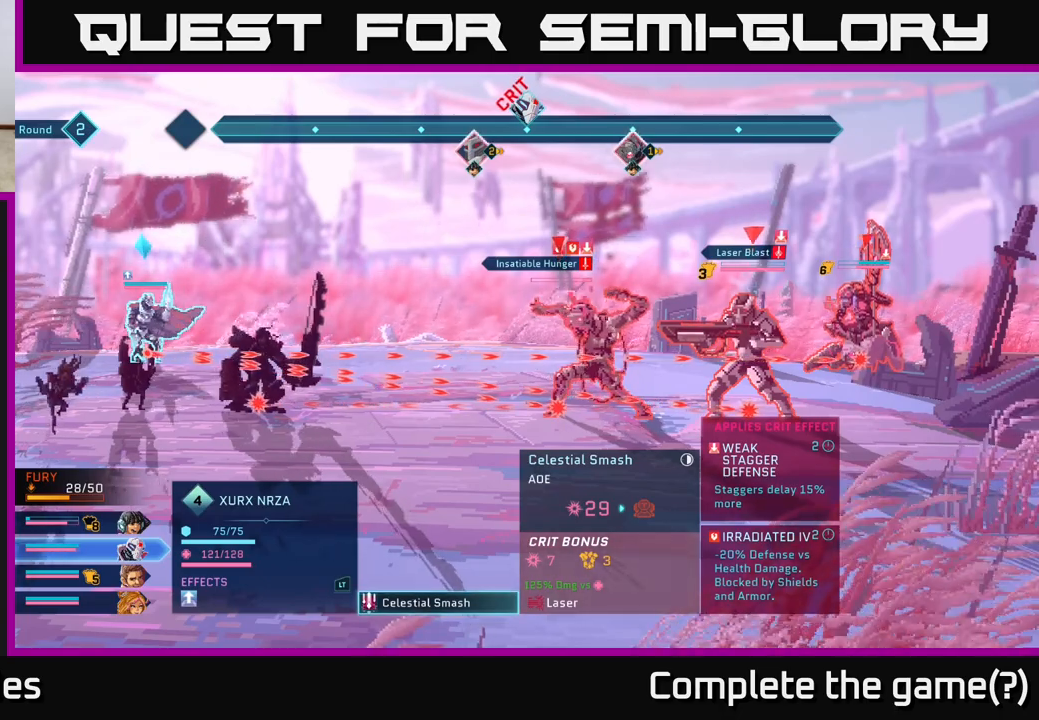
{"buttons": [], "left_stick": "center", "right_stick": "center", "events": []}
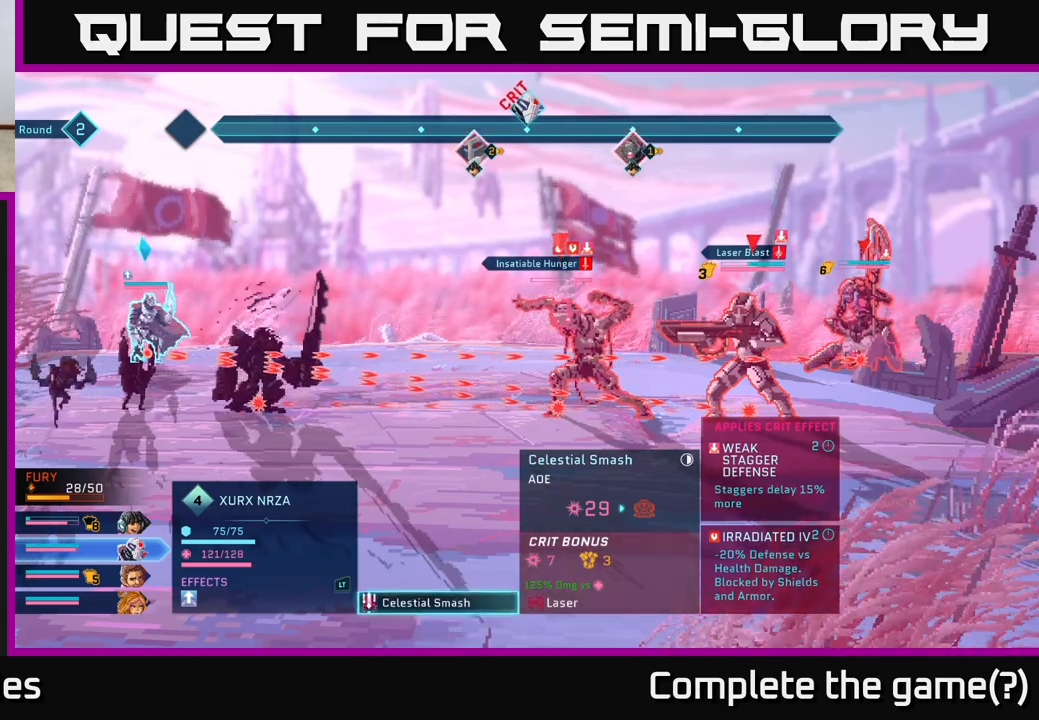
{"buttons": ["B"], "left_stick": "center", "right_stick": "center", "events": [[433, "B", "down"]]}
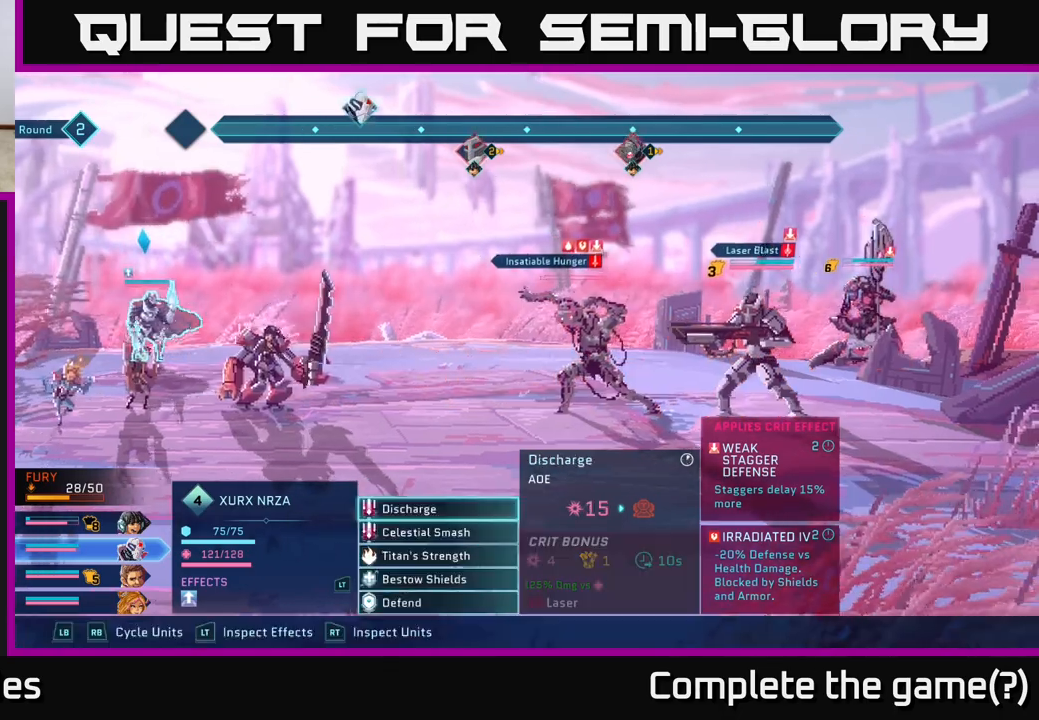
{"buttons": [], "left_stick": "center", "right_stick": "center", "events": [[50, "B", "up"]]}
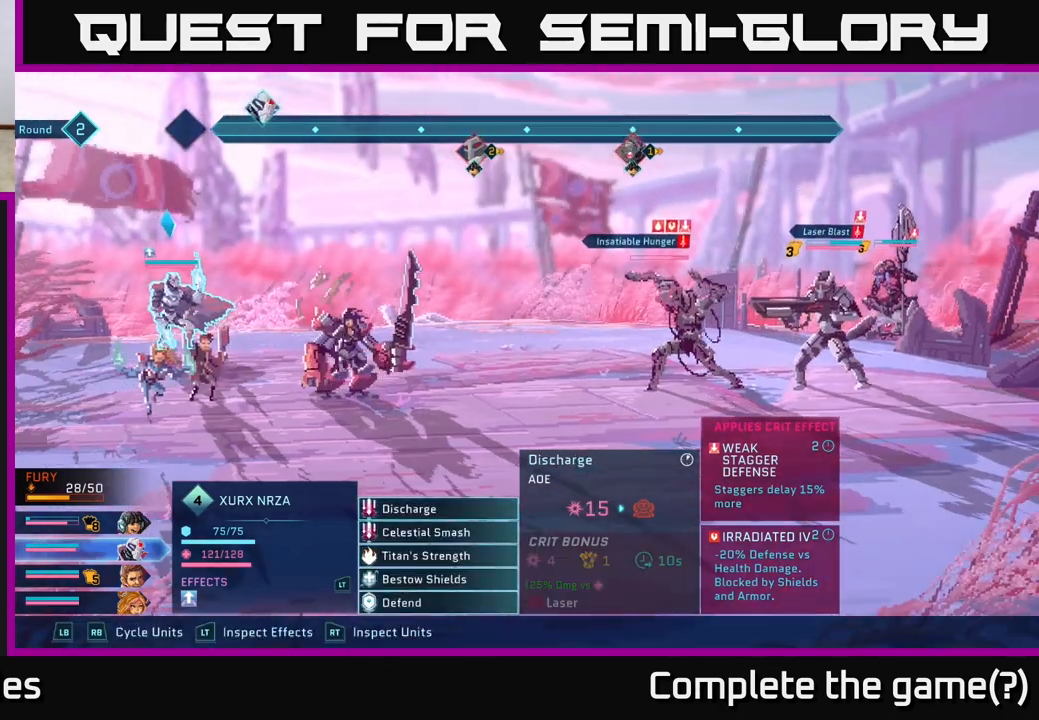
{"buttons": ["R1"], "left_stick": "center", "right_stick": "center", "events": [[317, "R1", "down"]]}
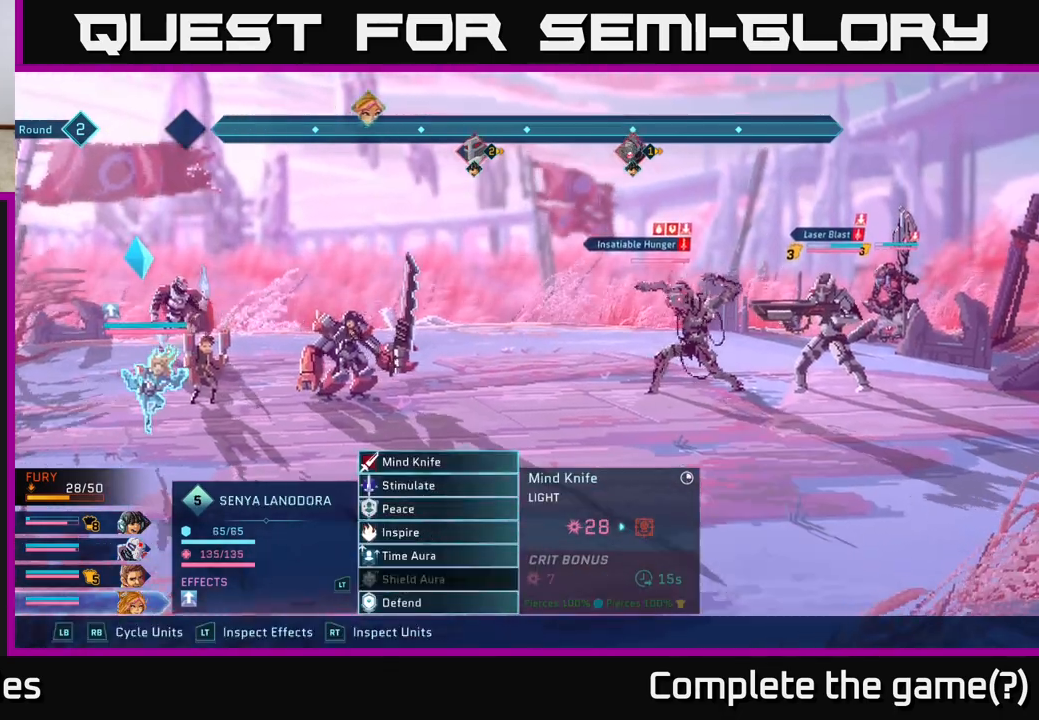
{"buttons": ["R1"], "left_stick": "center", "right_stick": "center", "events": [[283, "R1", "up"], [400, "R1", "down"]]}
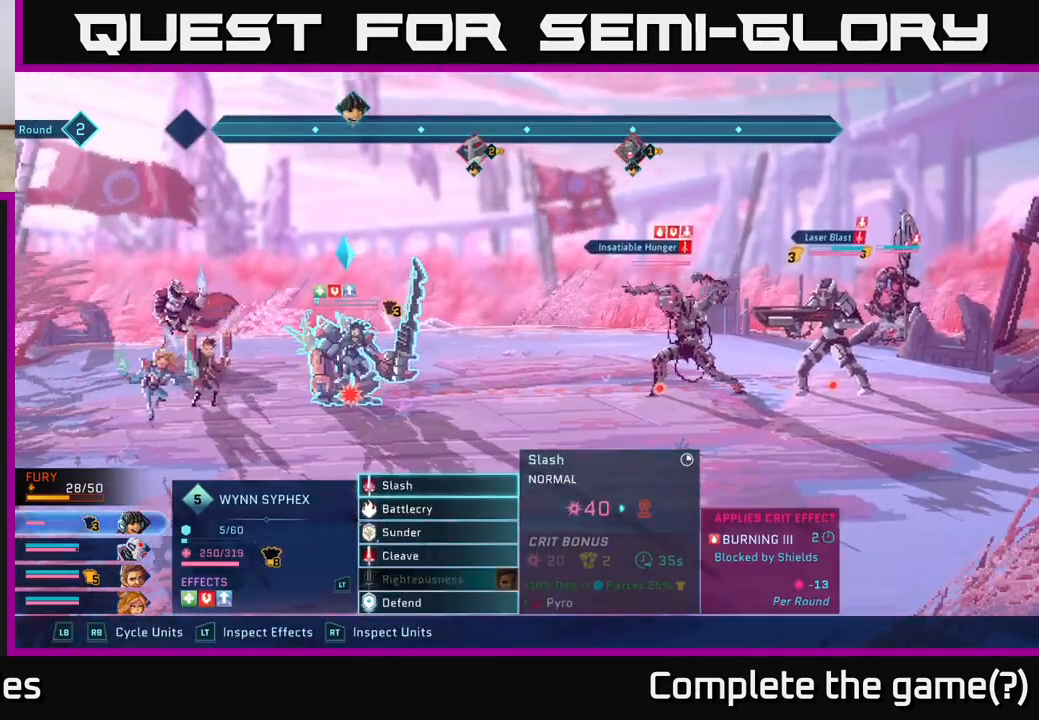
{"buttons": [], "left_stick": "center", "right_stick": "center", "events": [[50, "R1", "up"]]}
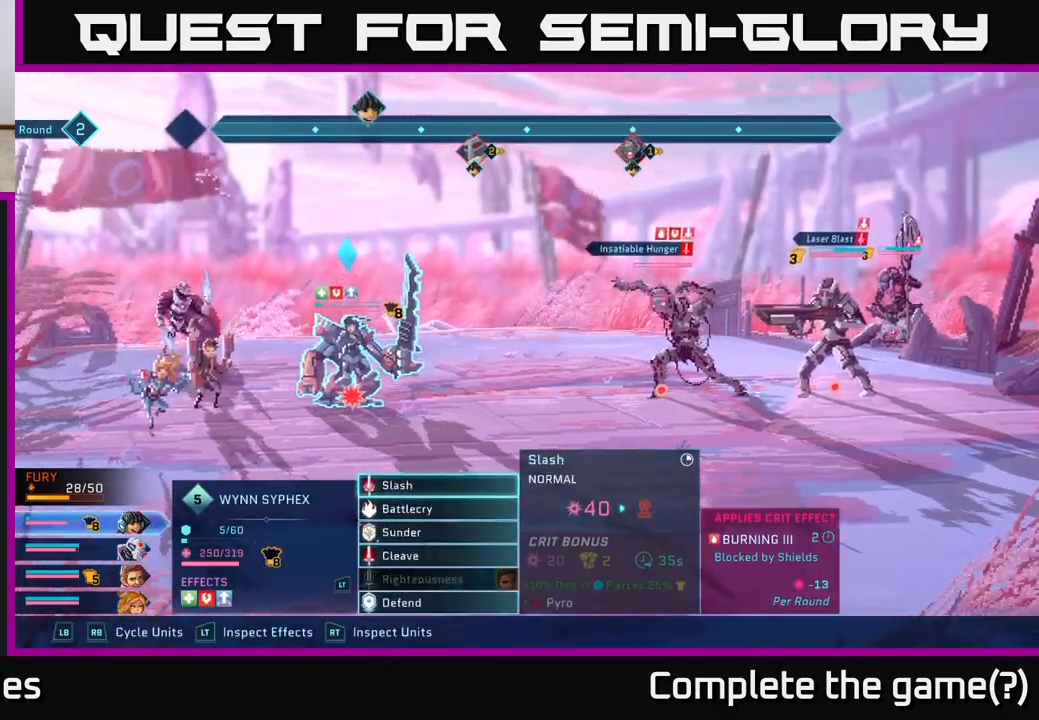
{"buttons": [], "left_stick": "center", "right_stick": "center", "events": [[200, "left_stick", "down"], [383, "left_stick", "center"]]}
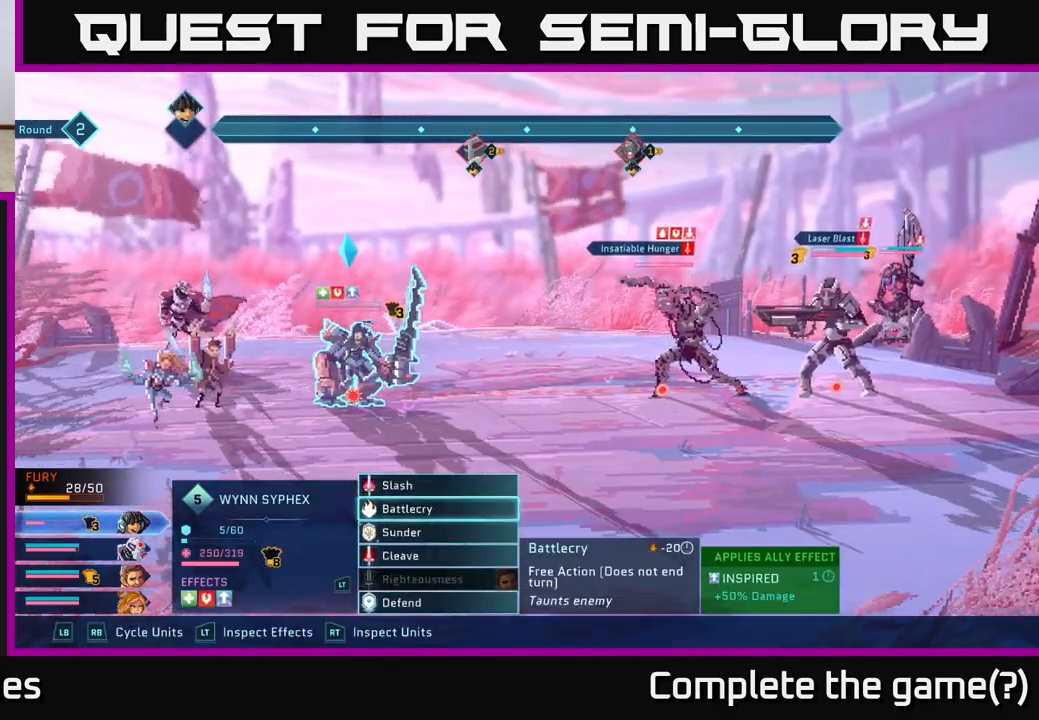
{"buttons": [], "left_stick": "center", "right_stick": "center", "events": [[33, "left_stick", "down"], [233, "left_stick", "center"]]}
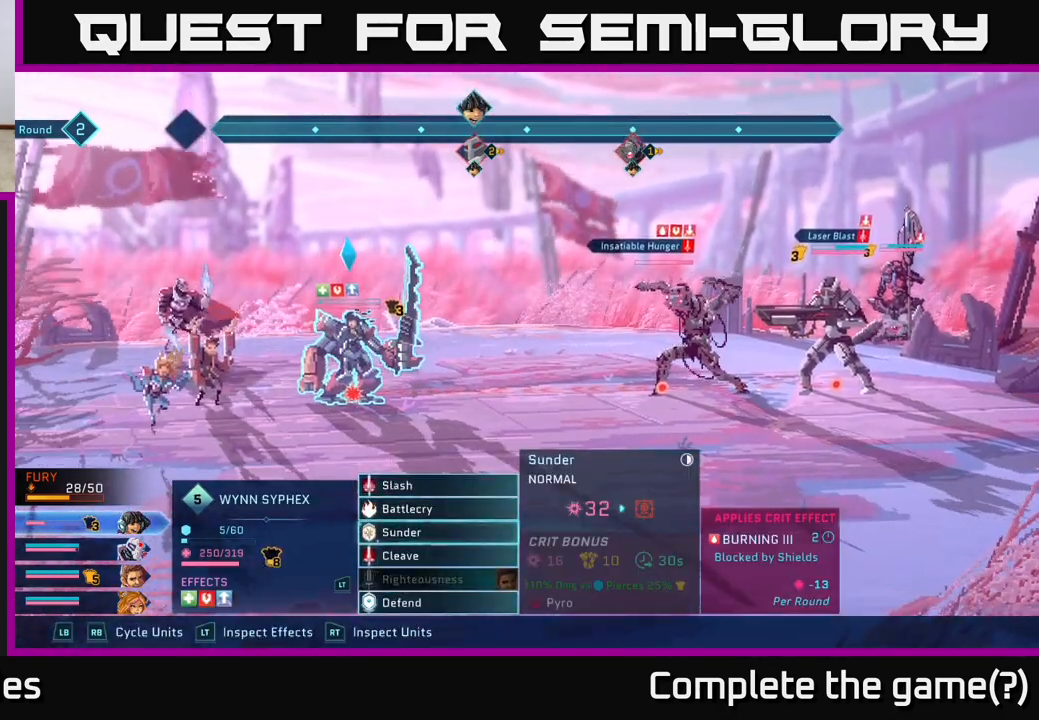
{"buttons": [], "left_stick": "center", "right_stick": "center", "events": [[250, "A", "down"], [400, "A", "up"]]}
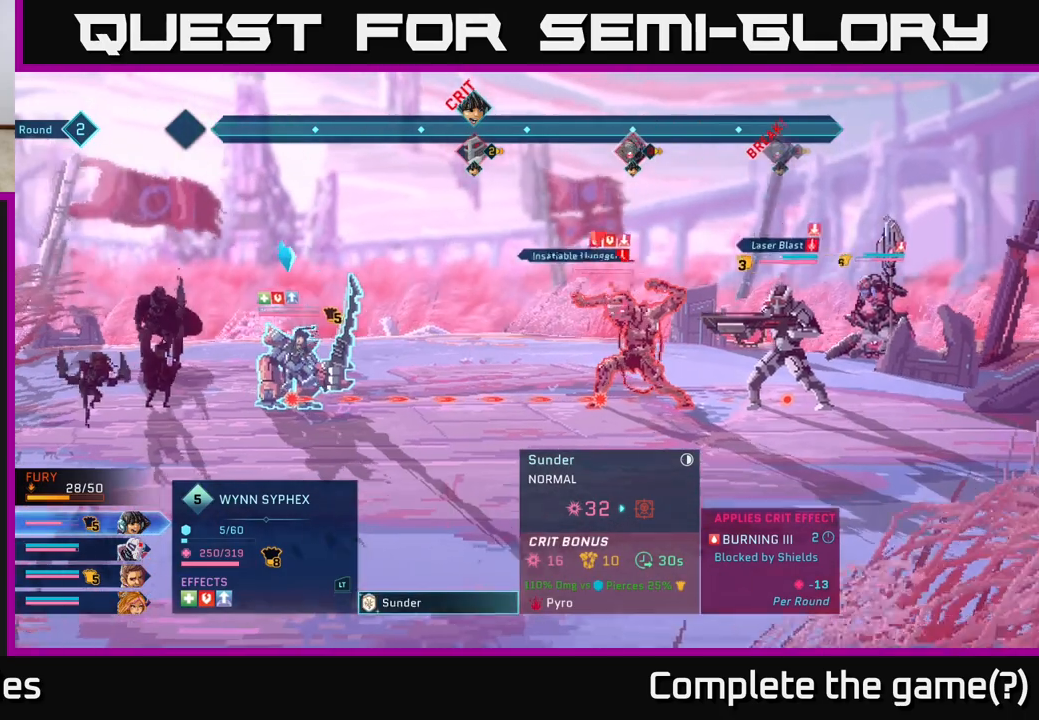
{"buttons": [], "left_stick": "right", "right_stick": "center", "events": [[350, "left_stick", "right"]]}
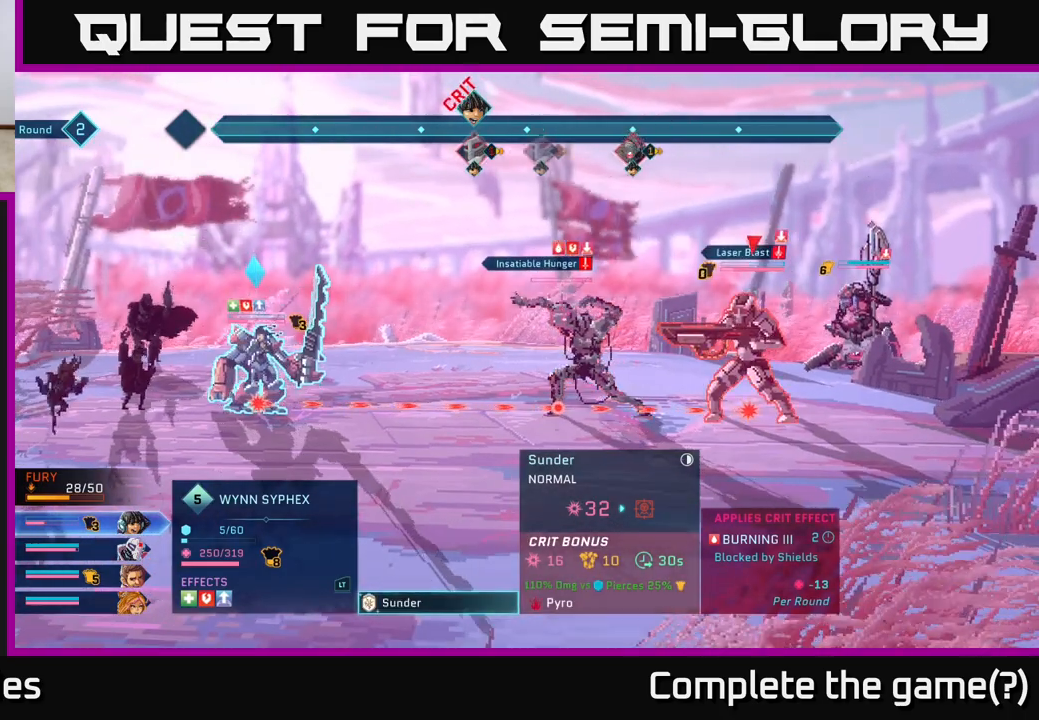
{"buttons": [], "left_stick": "center", "right_stick": "center", "events": [[33, "left_stick", "center"]]}
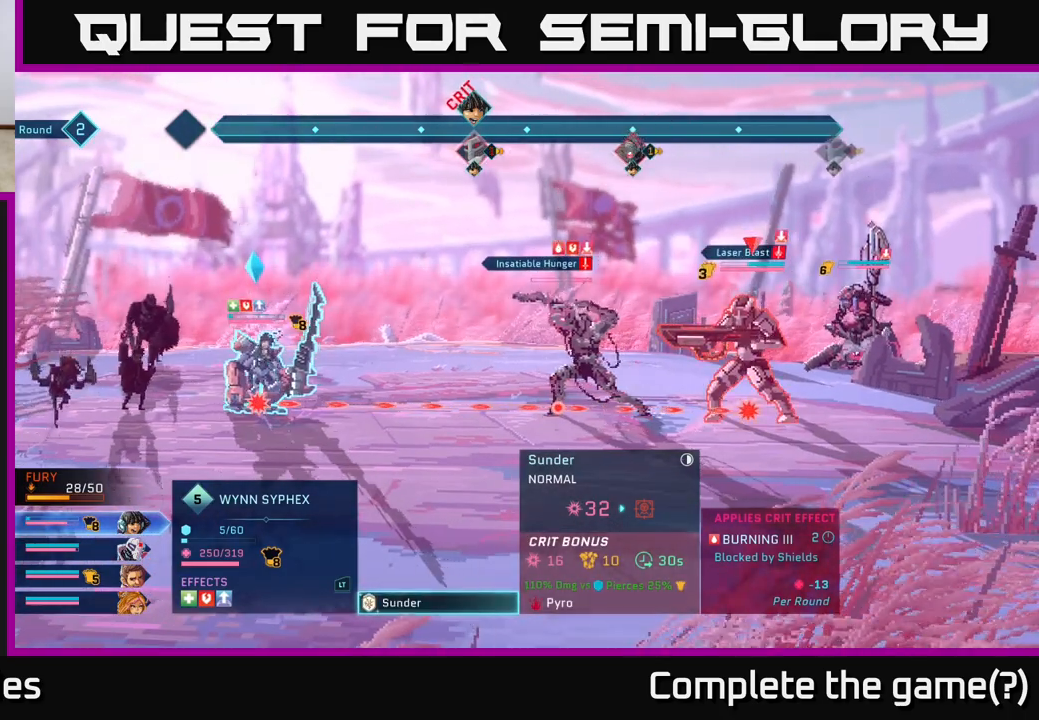
{"buttons": [], "left_stick": "center", "right_stick": "center", "events": []}
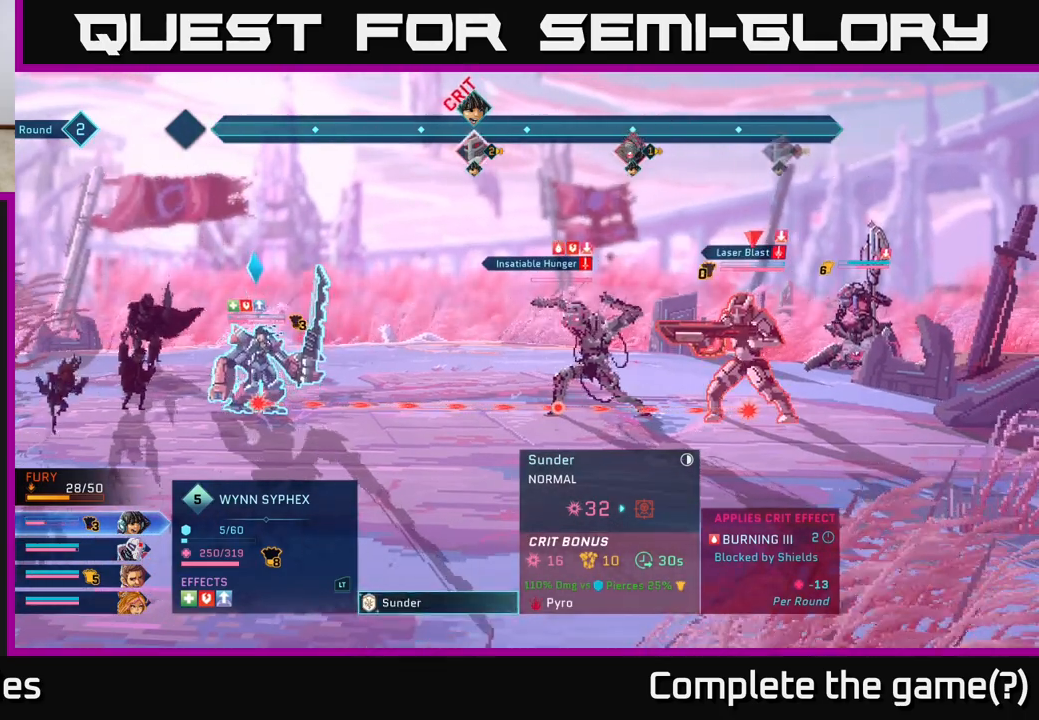
{"buttons": [], "left_stick": "center", "right_stick": "center", "events": []}
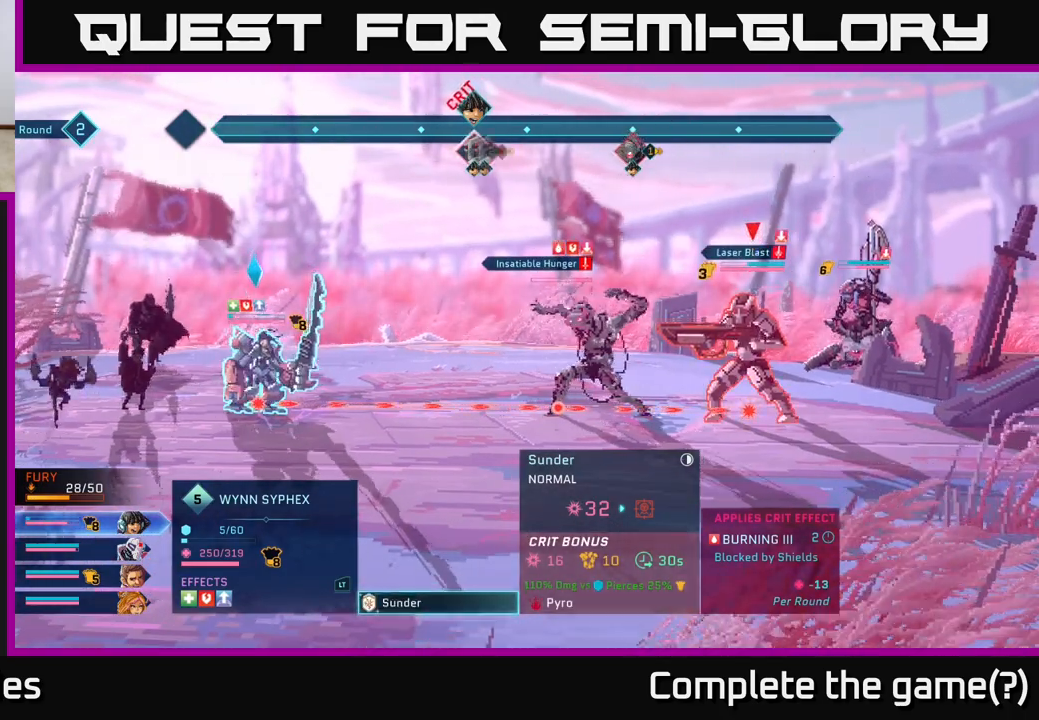
{"buttons": [], "left_stick": "center", "right_stick": "center", "events": []}